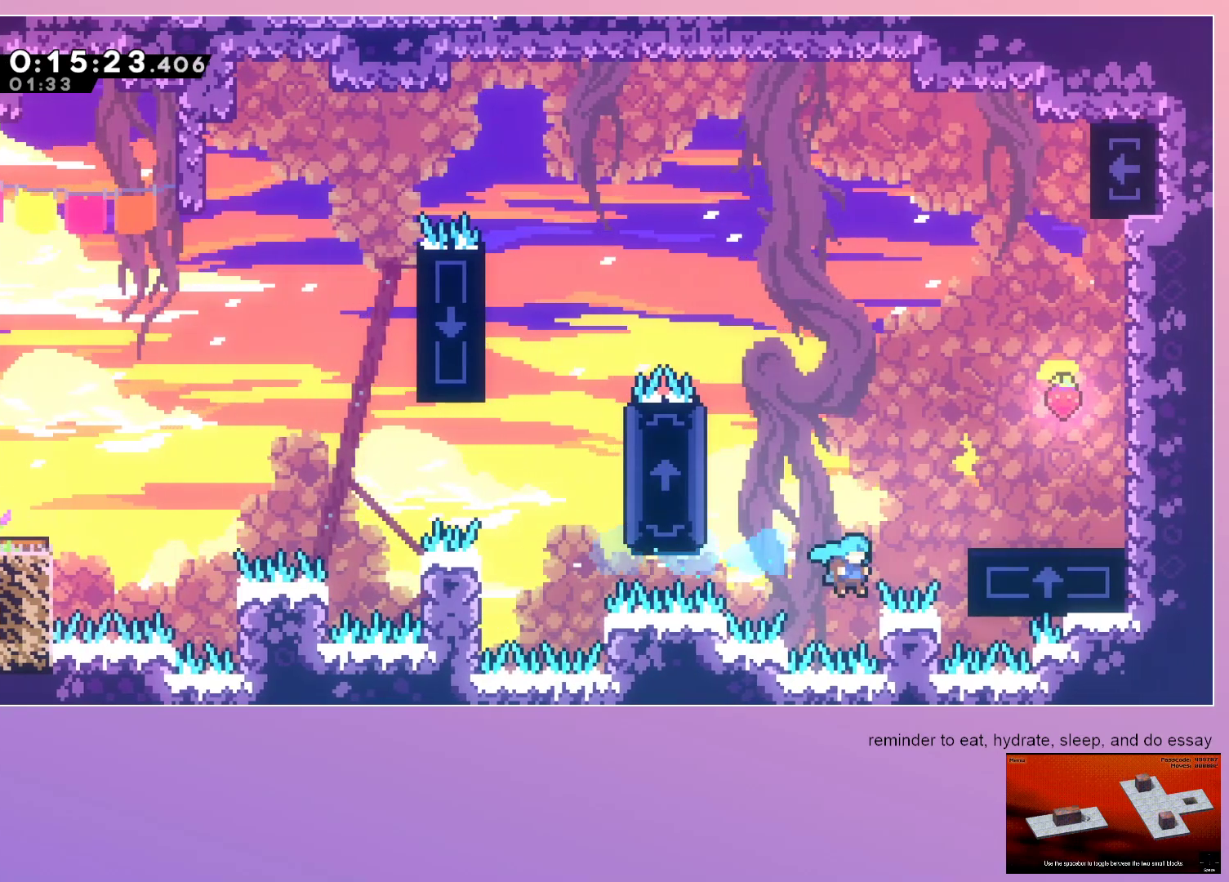
Gameplay with keyboard; each line is a JSON object with the keys held at the frame after it. "events" lists presses ("down") and releases ("up") of "dash", "down", "grab", "left", "menu", "right" and "up" between this image and that frame as [ms after this image, input, new state], when the widget could be followed in between. No other keys are recorded. Mouse input is not recorded. Key names are as the overlay labels them; some are game actions (e.g. jump) rather than physical keys. Not read: jump.
{"keys": ["dash"], "events": [[483, "dash", "down"], [483, "grab", "up"], [483, "right", "up"]]}
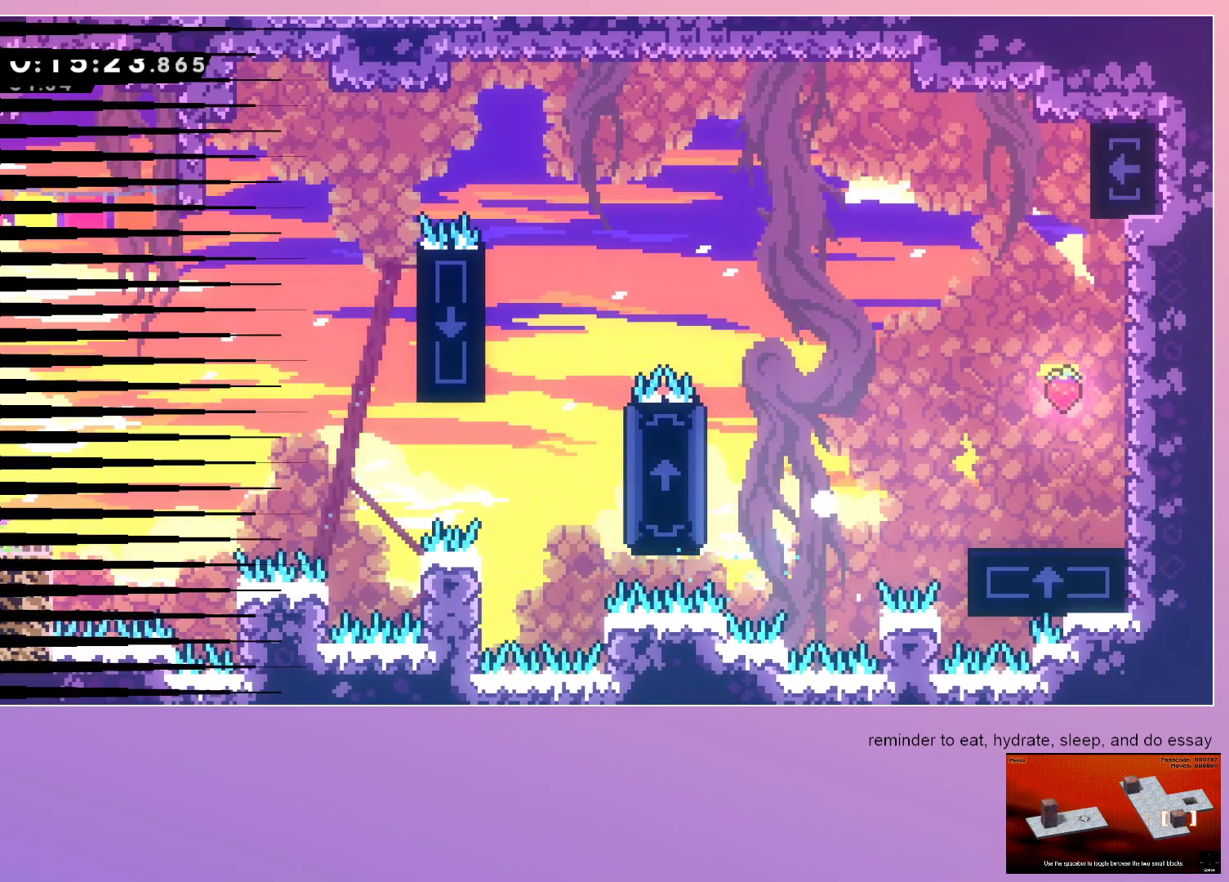
{"keys": ["right"], "events": [[17, "dash", "up"], [100, "dash", "down"], [150, "dash", "up"], [250, "dash", "down"], [250, "down", "down"], [300, "dash", "up"], [300, "right", "down"], [483, "down", "up"]]}
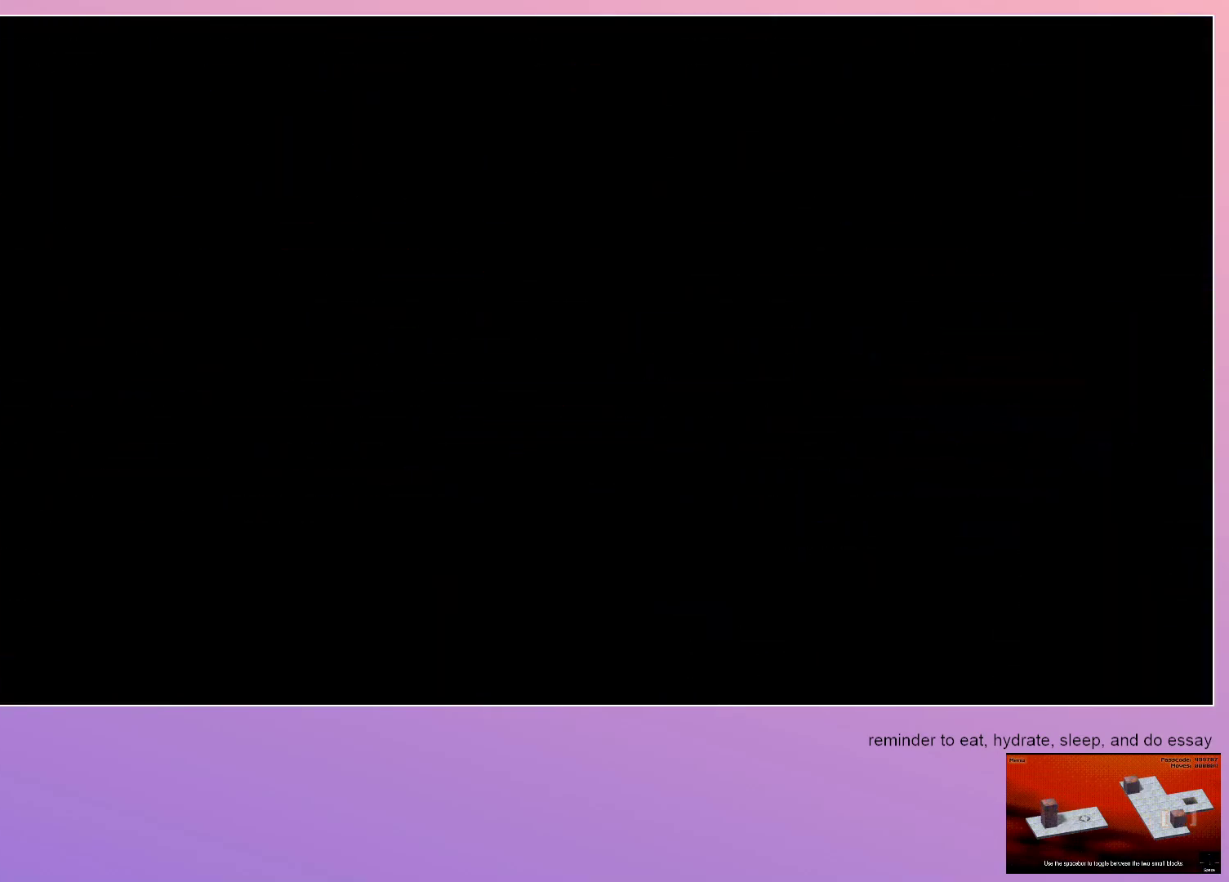
{"keys": ["right"], "events": []}
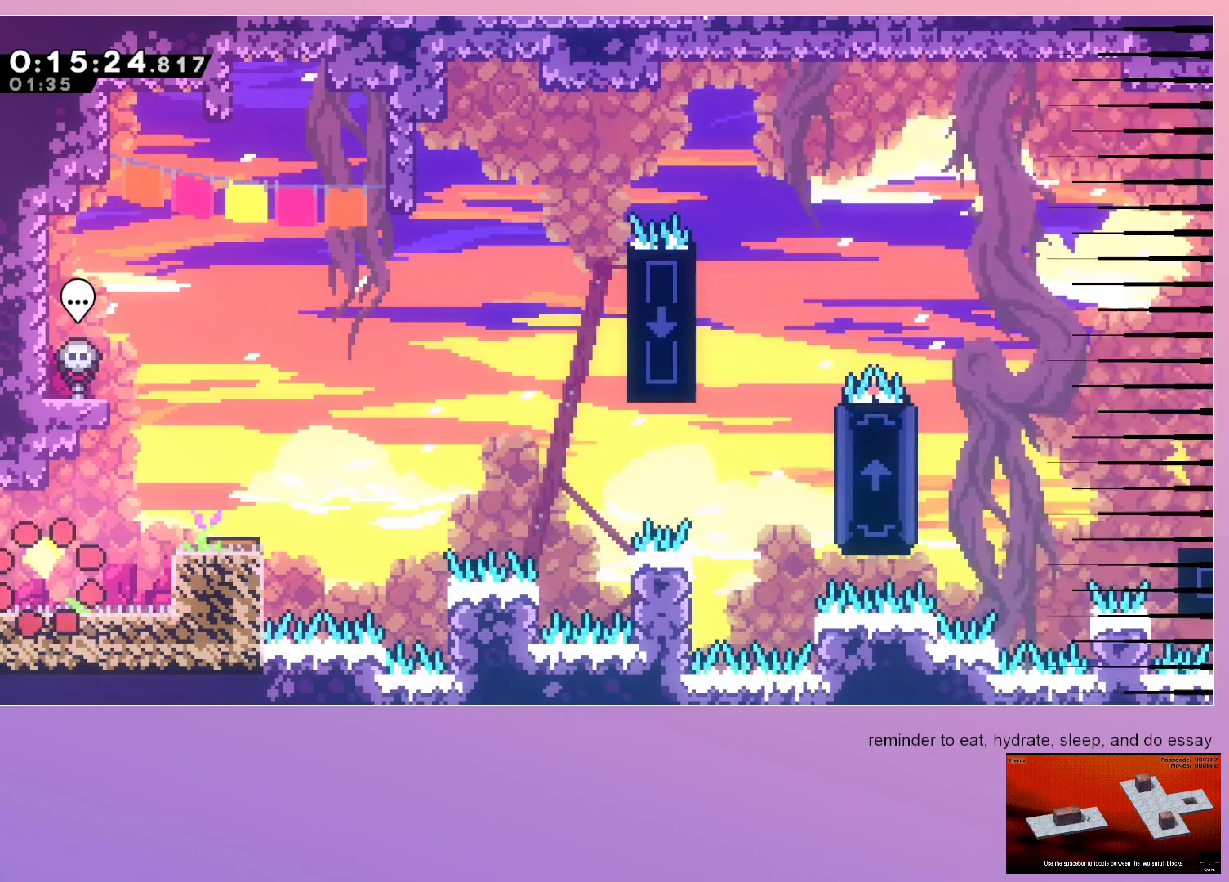
{"keys": ["dash", "up"], "events": [[417, "right", "up"], [417, "up", "down"], [467, "dash", "down"]]}
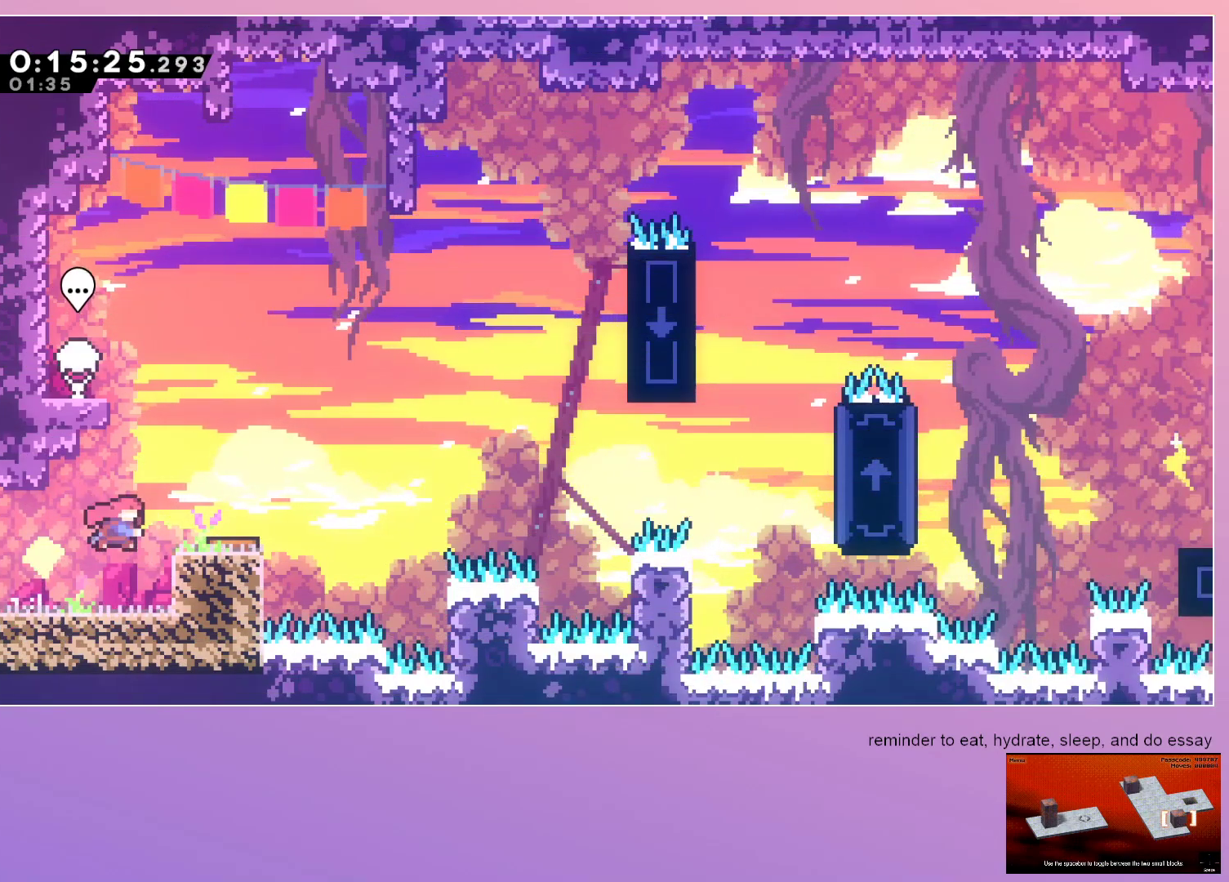
{"keys": [], "events": [[117, "dash", "up"], [117, "up", "up"], [150, "left", "down"], [300, "left", "up"]]}
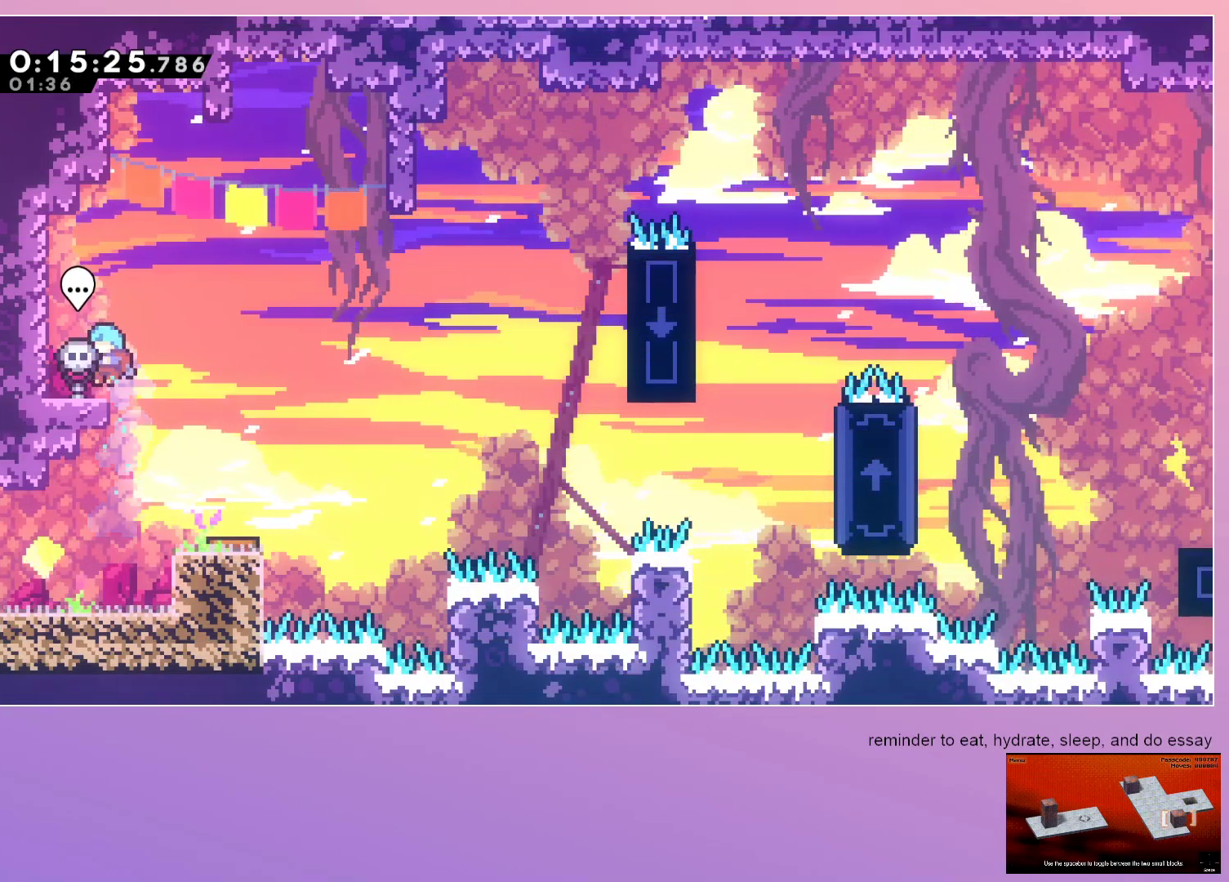
{"keys": ["right"], "events": [[33, "down", "down"], [33, "left", "down"], [83, "dash", "down"], [217, "dash", "up"], [217, "down", "up"], [217, "left", "up"], [217, "right", "down"]]}
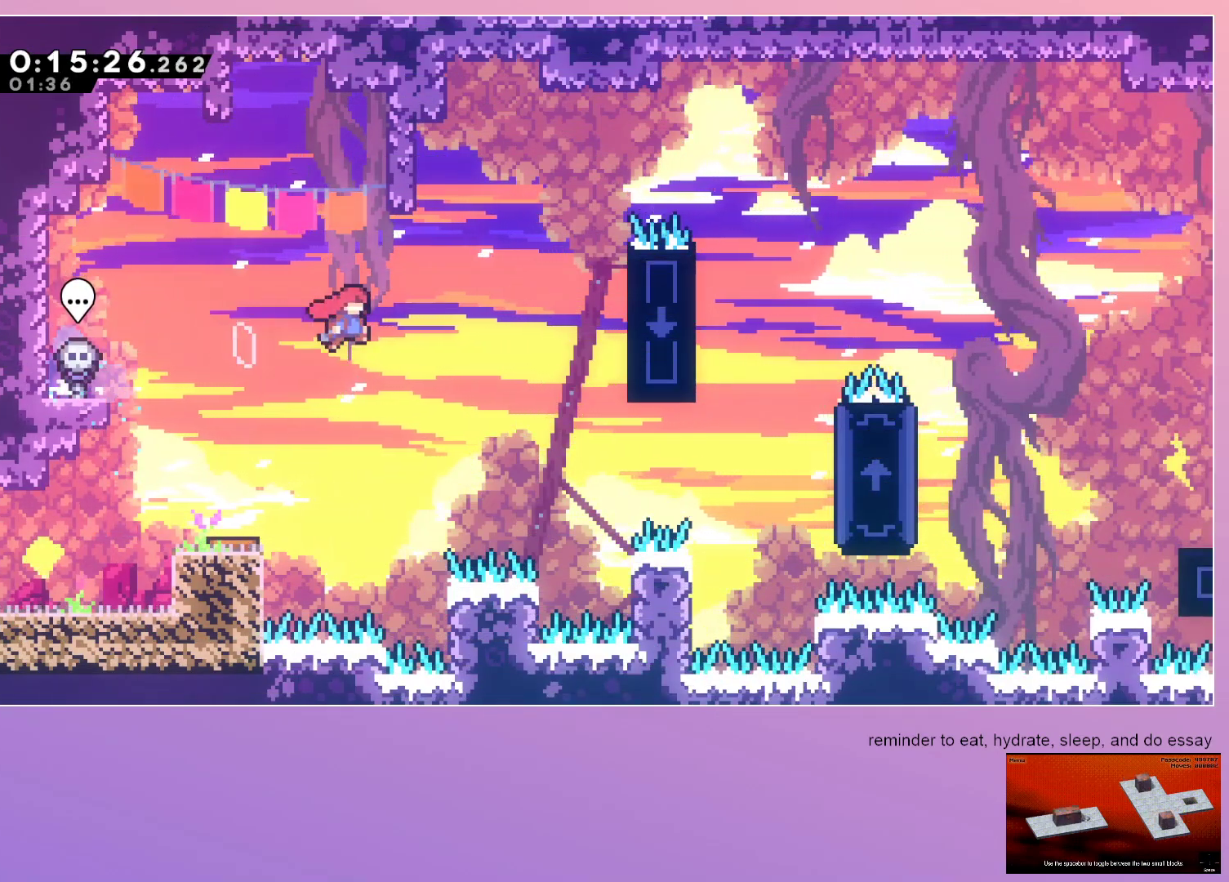
{"keys": ["right"], "events": []}
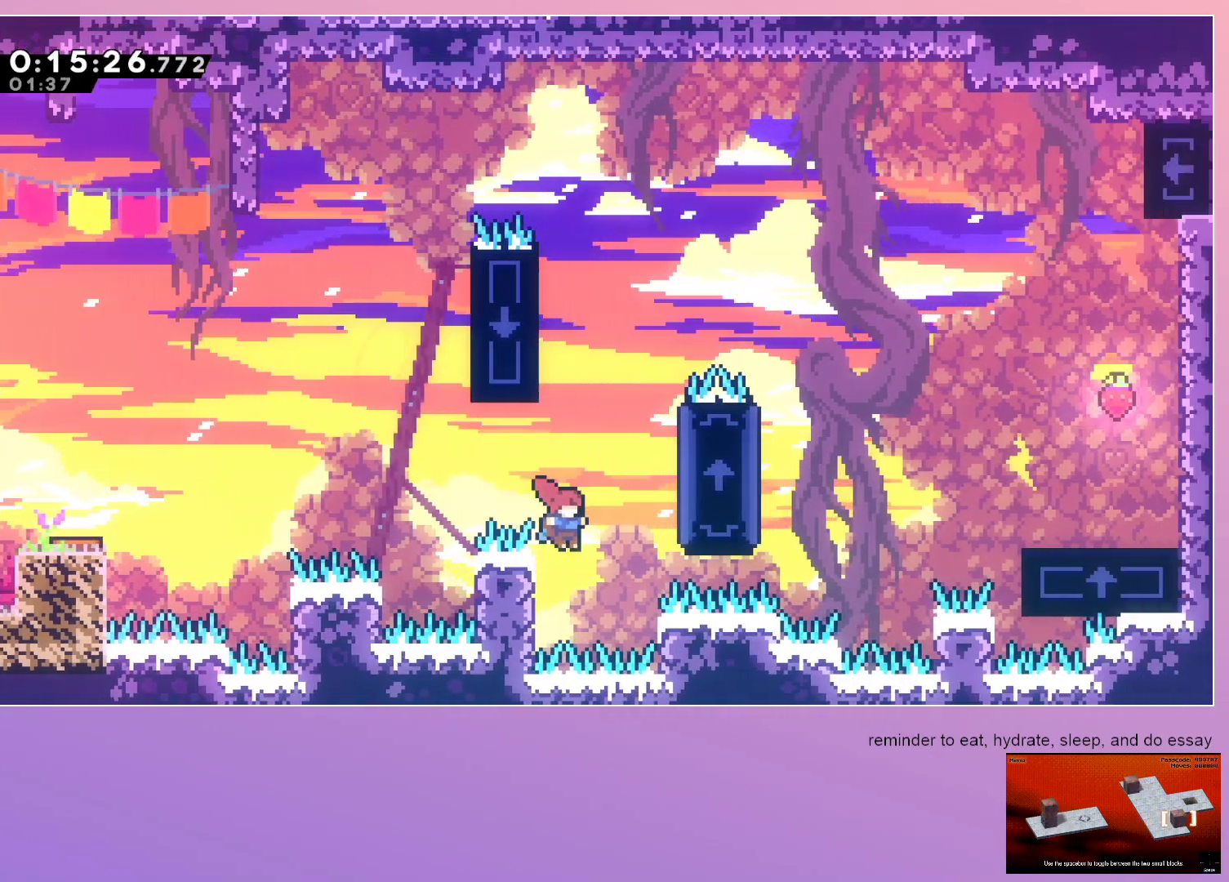
{"keys": ["dash", "grab", "right"], "events": [[150, "grab", "down"], [400, "dash", "down"]]}
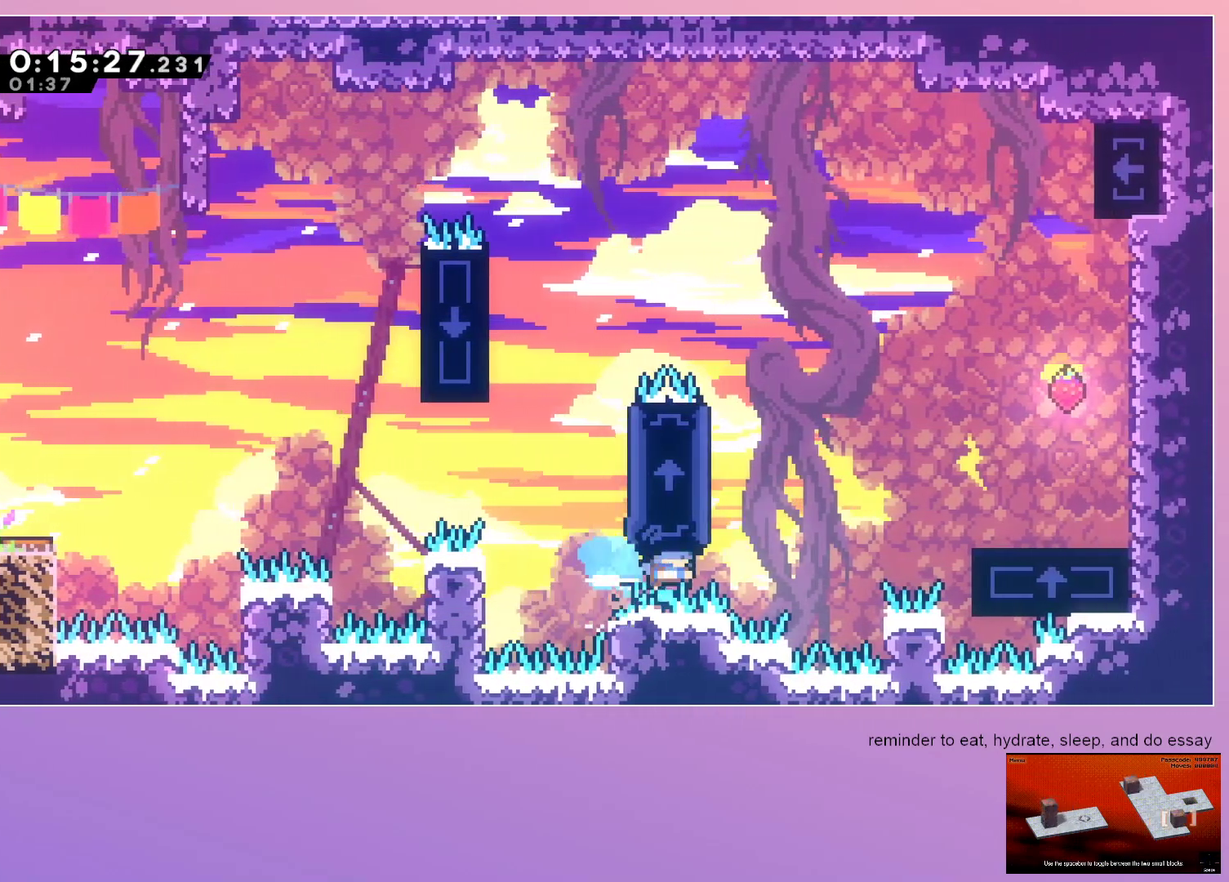
{"keys": ["grab", "right"], "events": [[83, "dash", "up"]]}
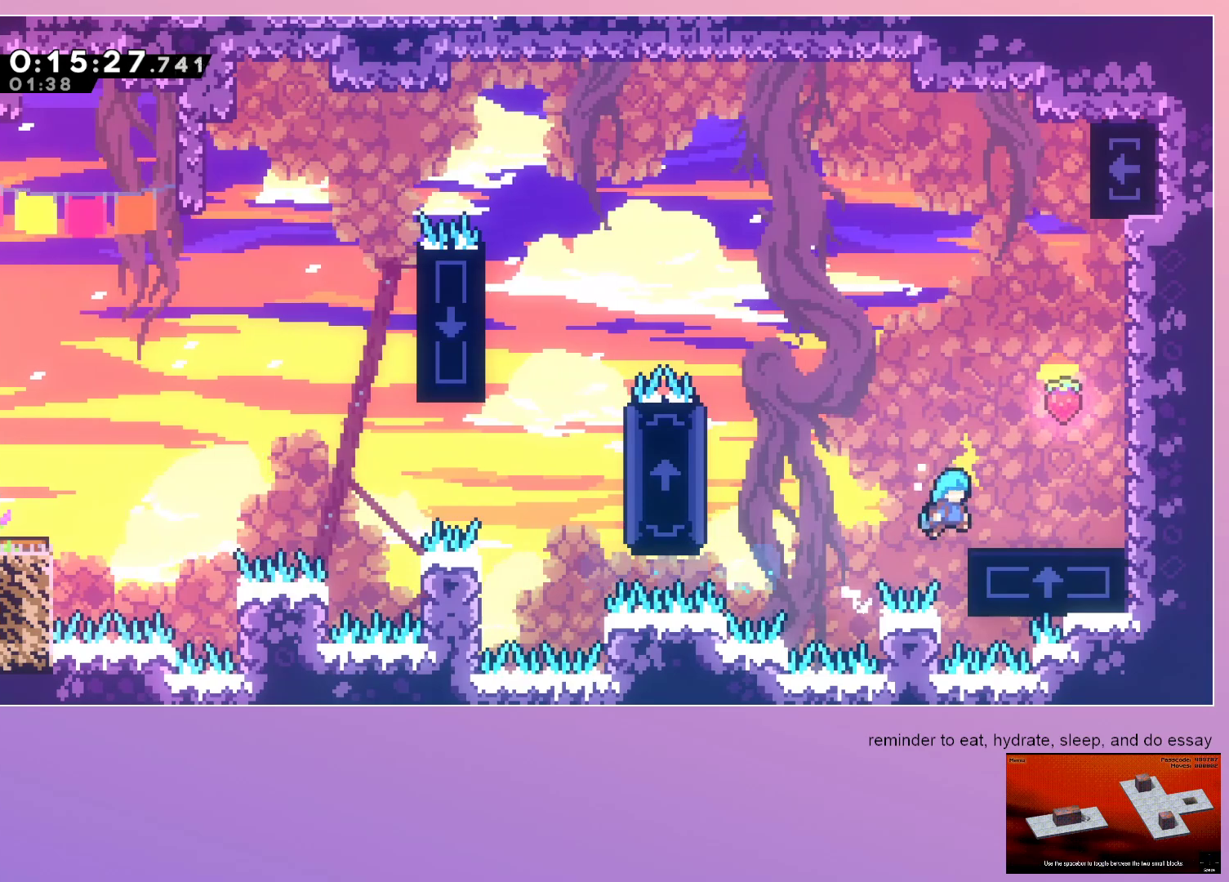
{"keys": ["right"], "events": [[233, "grab", "up"]]}
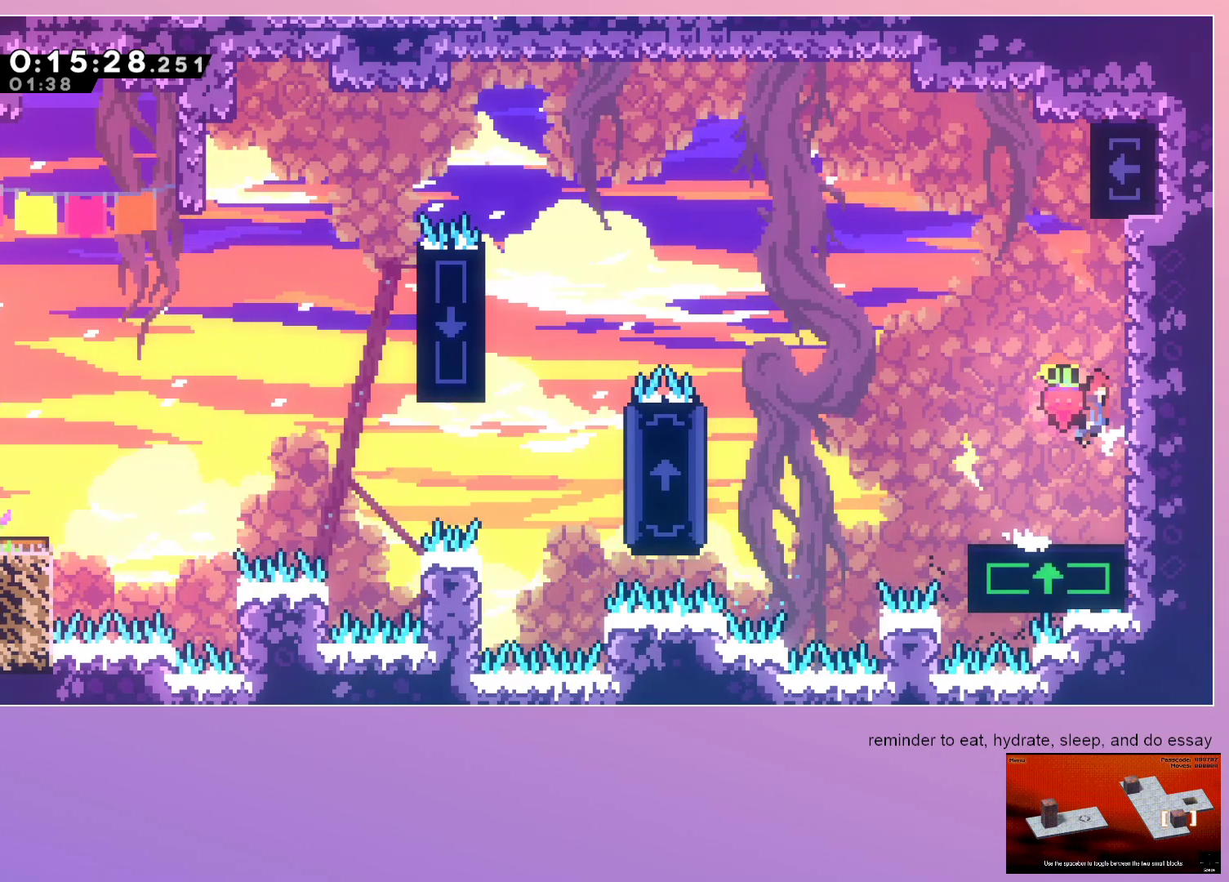
{"keys": ["grab", "right"], "events": [[17, "right", "up"], [150, "dash", "down"], [150, "up", "down"], [300, "up", "up"], [350, "dash", "up"], [350, "grab", "down"], [350, "right", "down"]]}
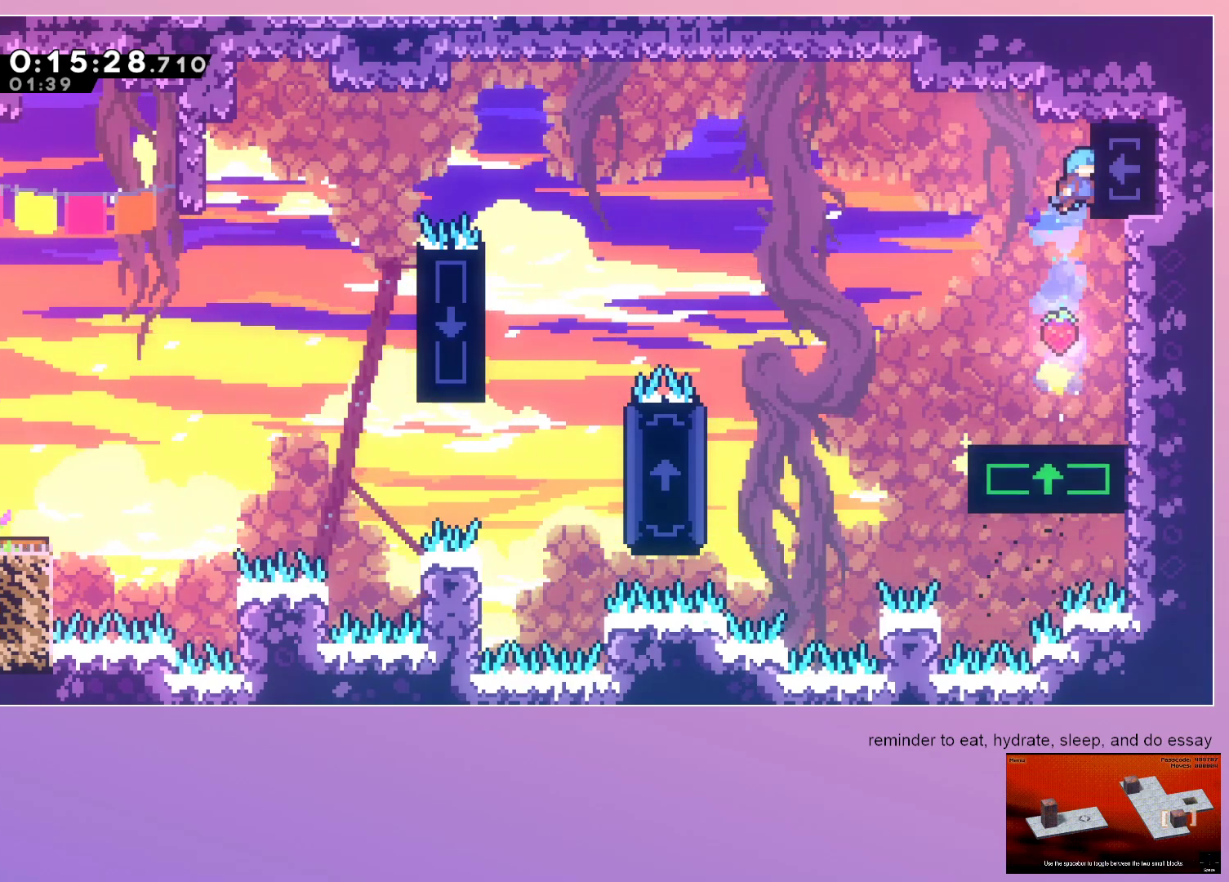
{"keys": [], "events": [[133, "grab", "up"], [133, "left", "down"], [133, "right", "up"], [400, "left", "up"]]}
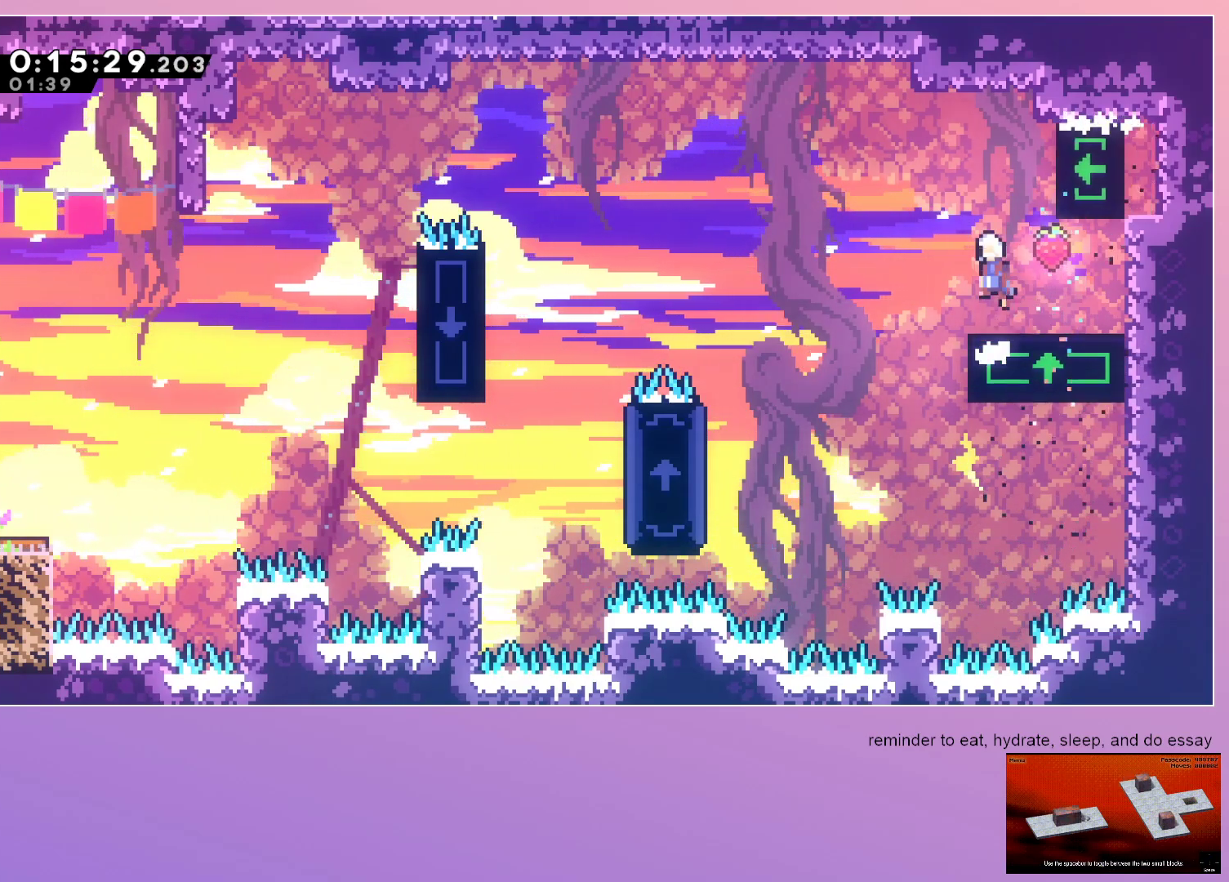
{"keys": ["dash", "left"], "events": [[83, "dash", "down"], [83, "up", "down"], [250, "dash", "up"], [250, "up", "up"], [483, "dash", "down"], [483, "left", "down"]]}
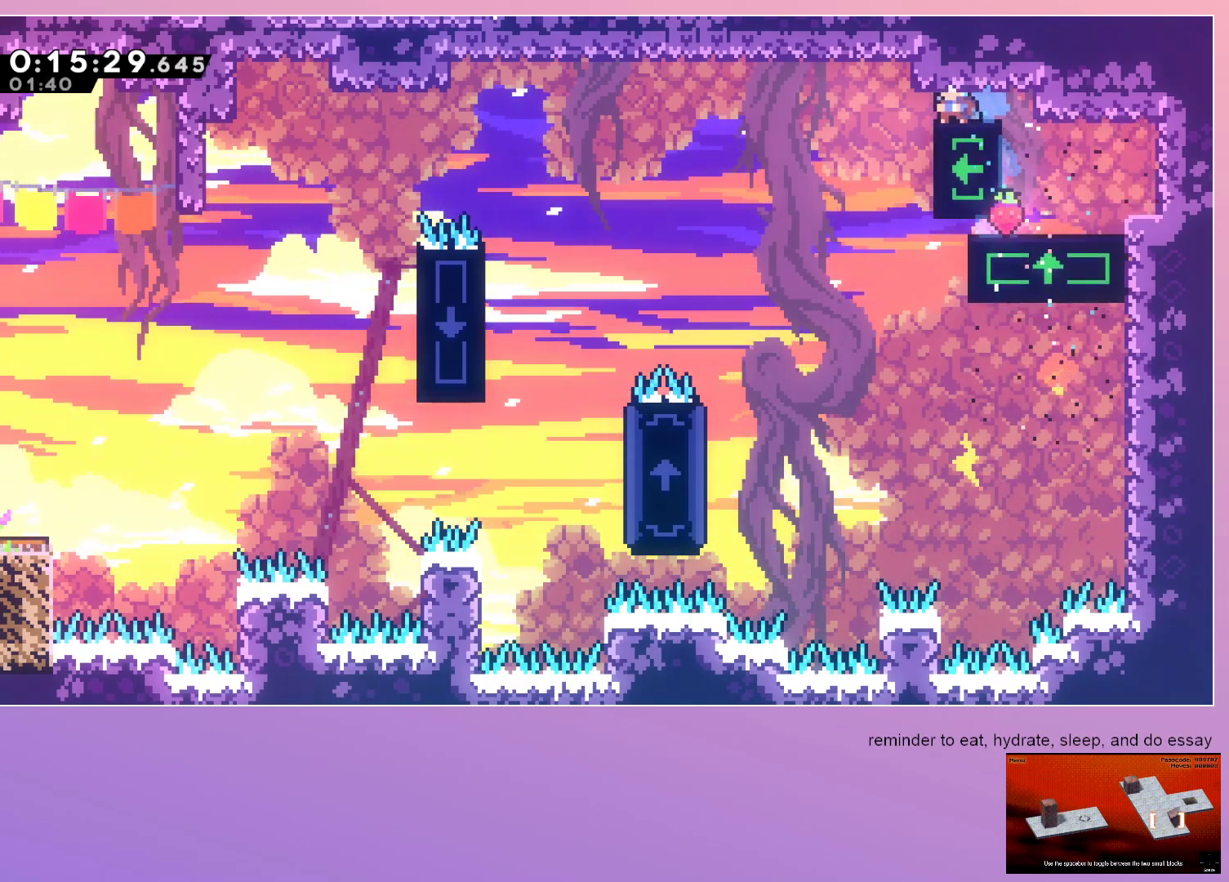
{"keys": ["down", "left"], "events": [[67, "dash", "up"], [483, "down", "down"]]}
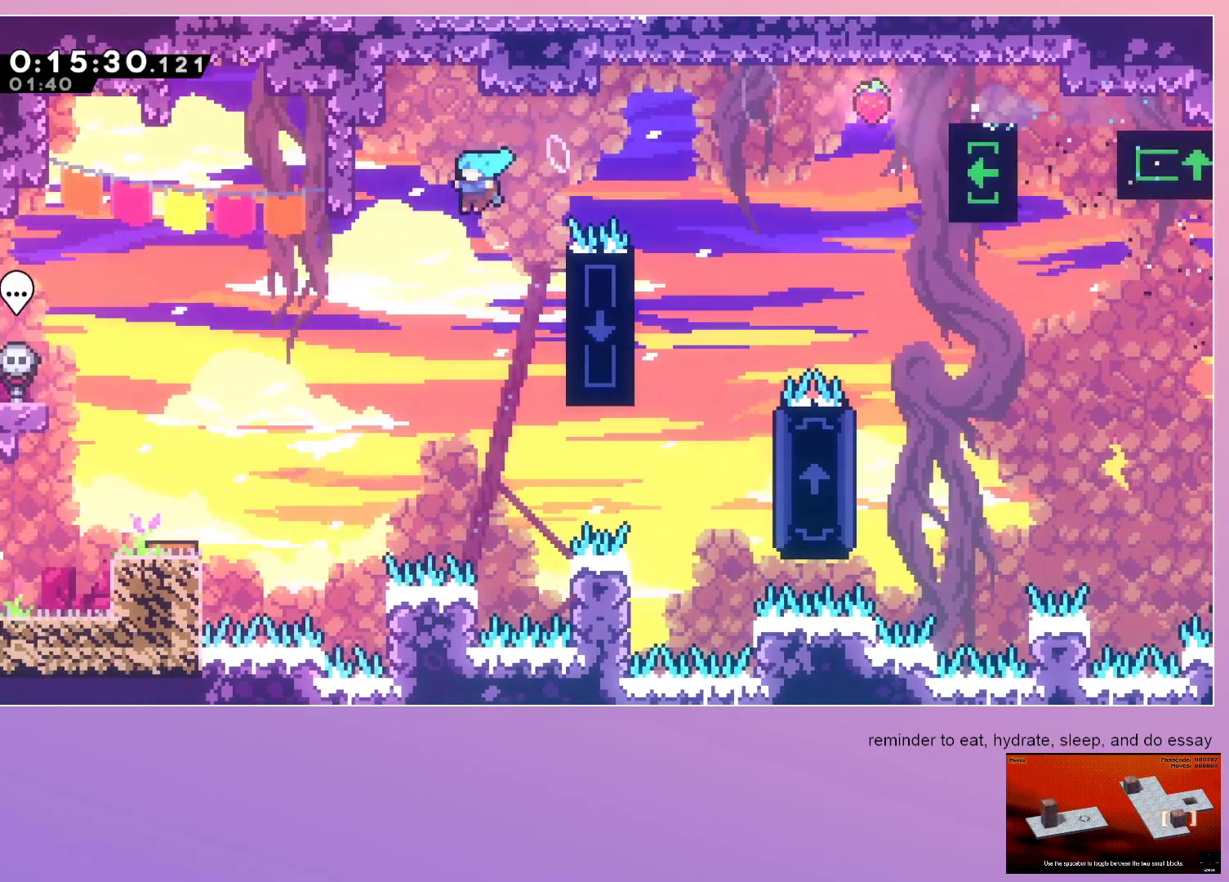
{"keys": ["dash", "down", "left"], "events": [[500, "dash", "down"]]}
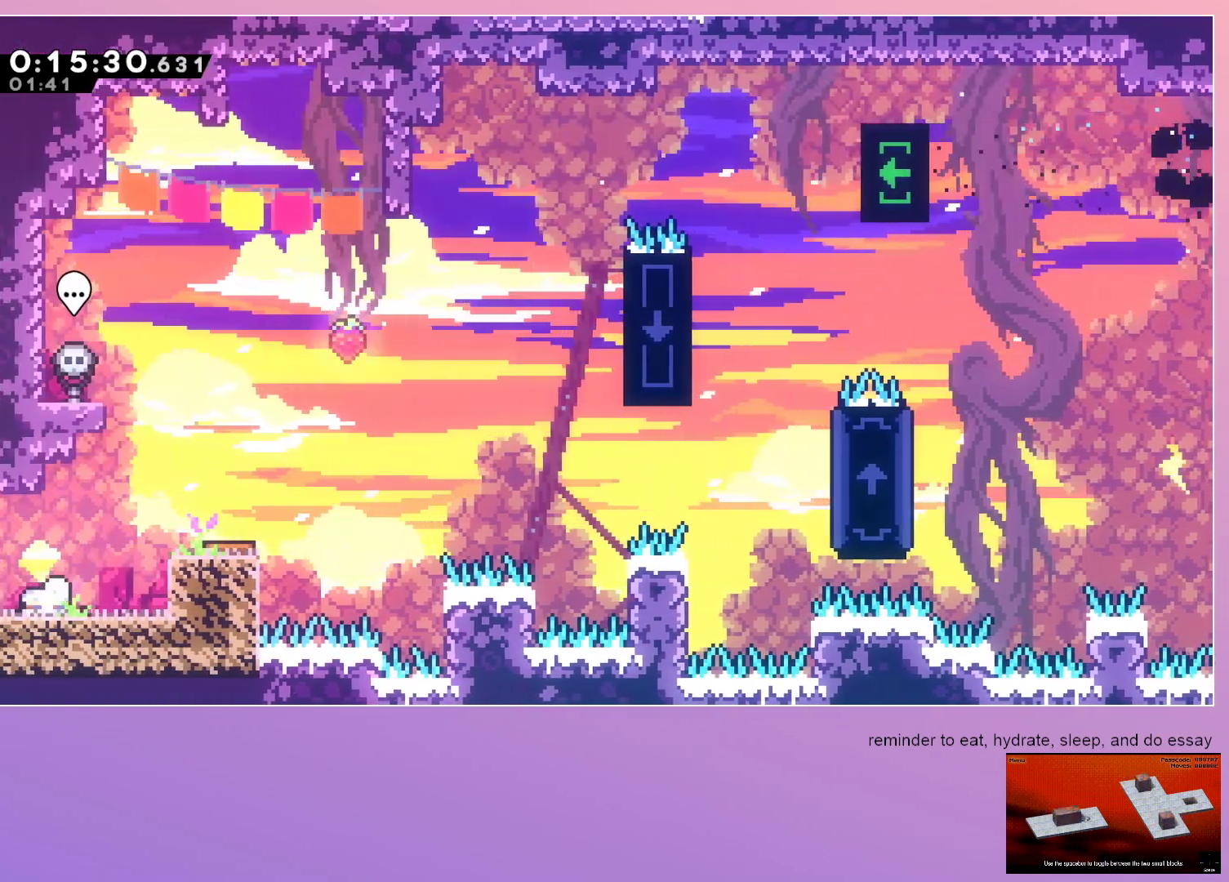
{"keys": ["left"], "events": [[183, "dash", "up"], [183, "down", "up"]]}
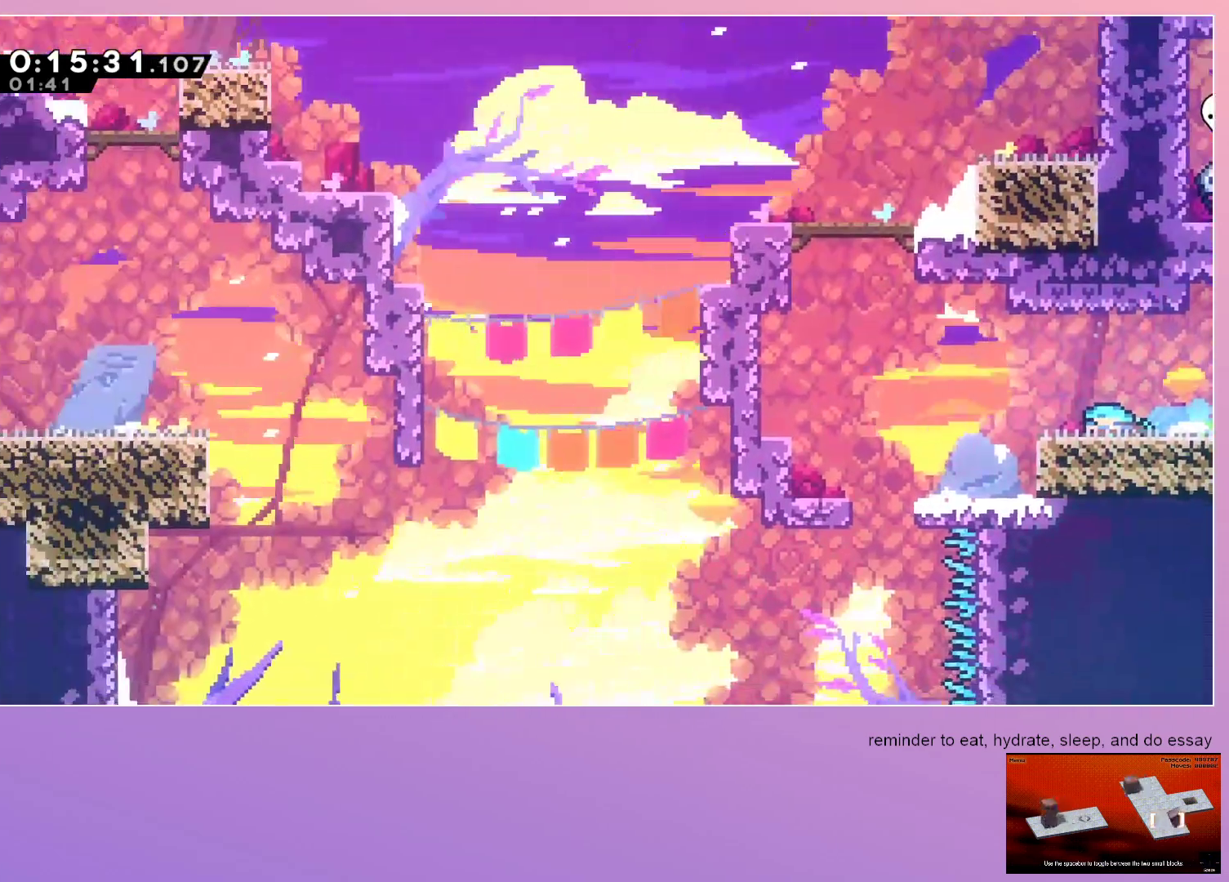
{"keys": ["dash", "left", "up"], "events": [[483, "dash", "down"], [483, "up", "down"]]}
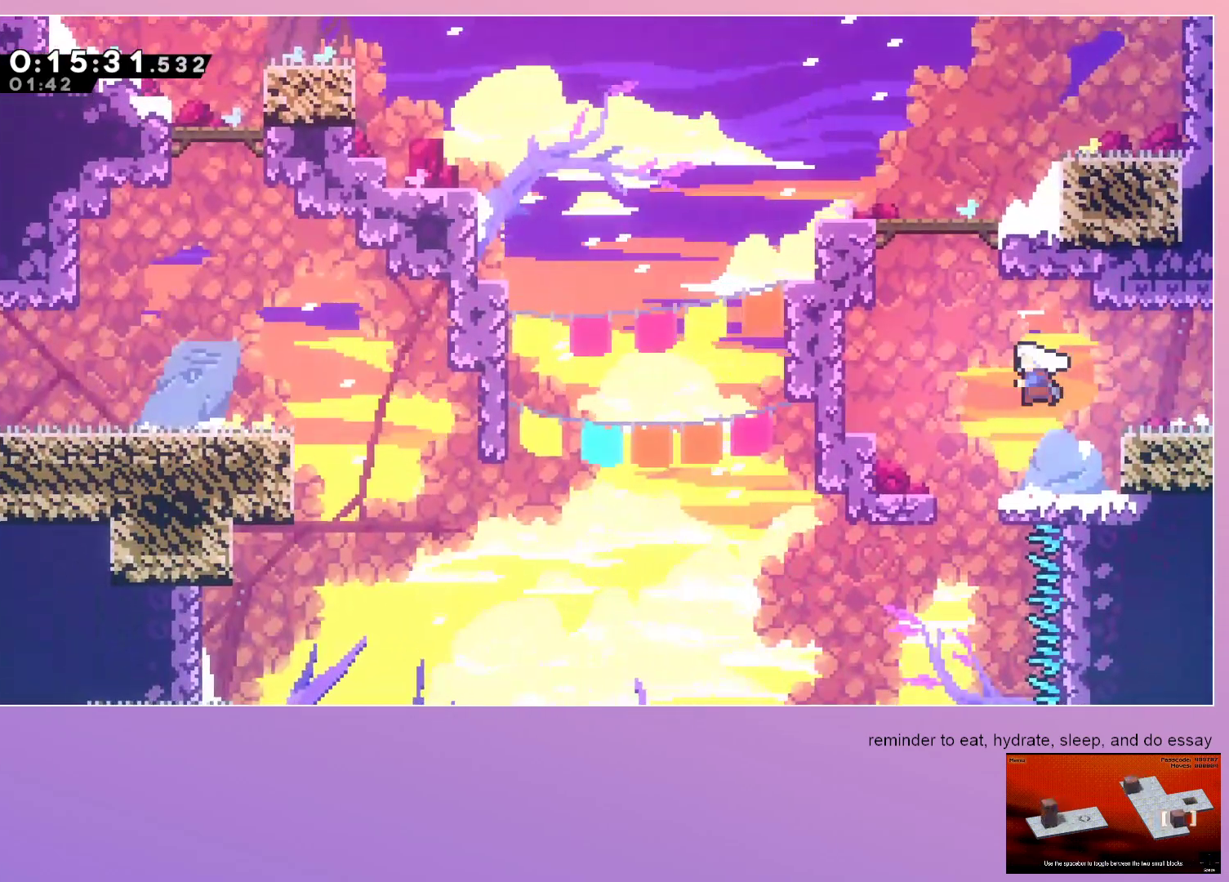
{"keys": ["left"], "events": [[167, "dash", "up"], [167, "left", "up"], [167, "up", "up"], [500, "left", "down"]]}
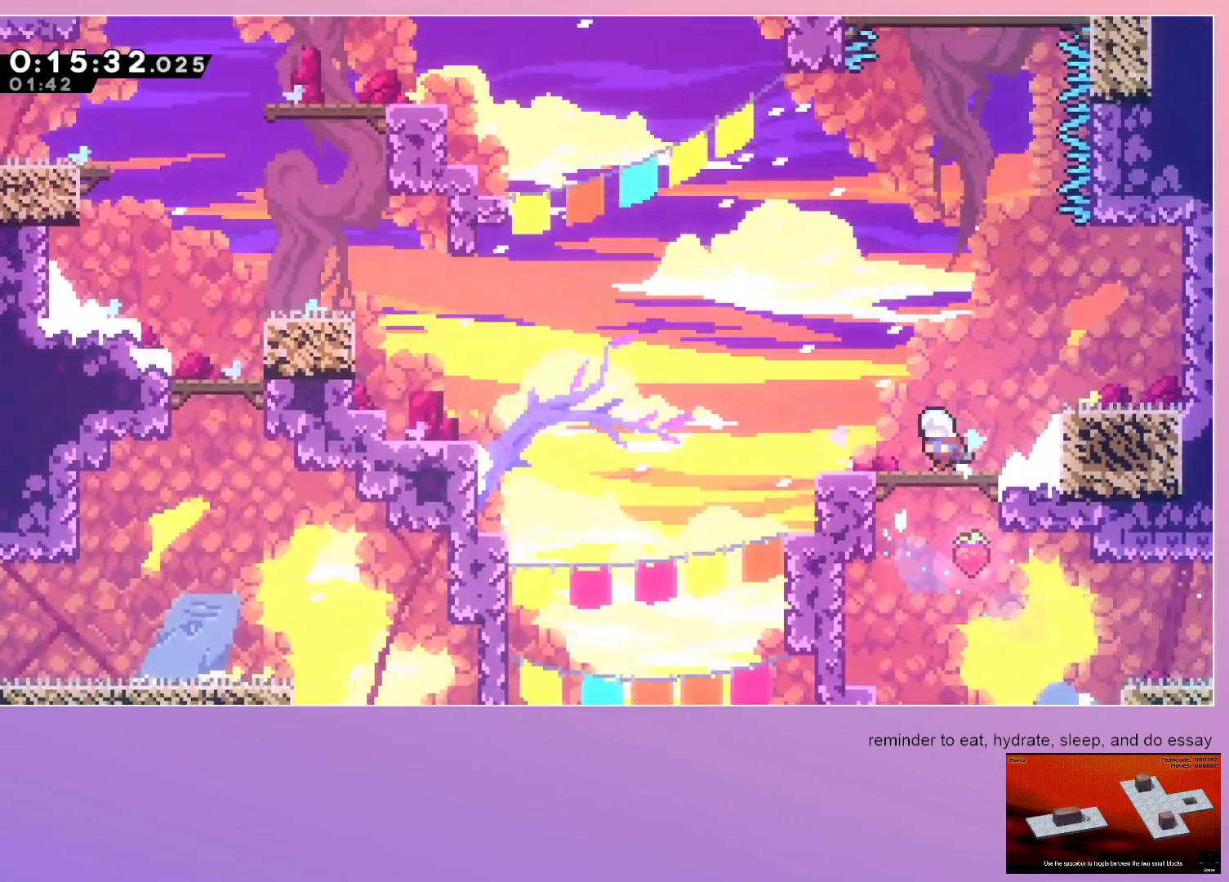
{"keys": ["left"], "events": [[50, "dash", "down"], [200, "dash", "up"]]}
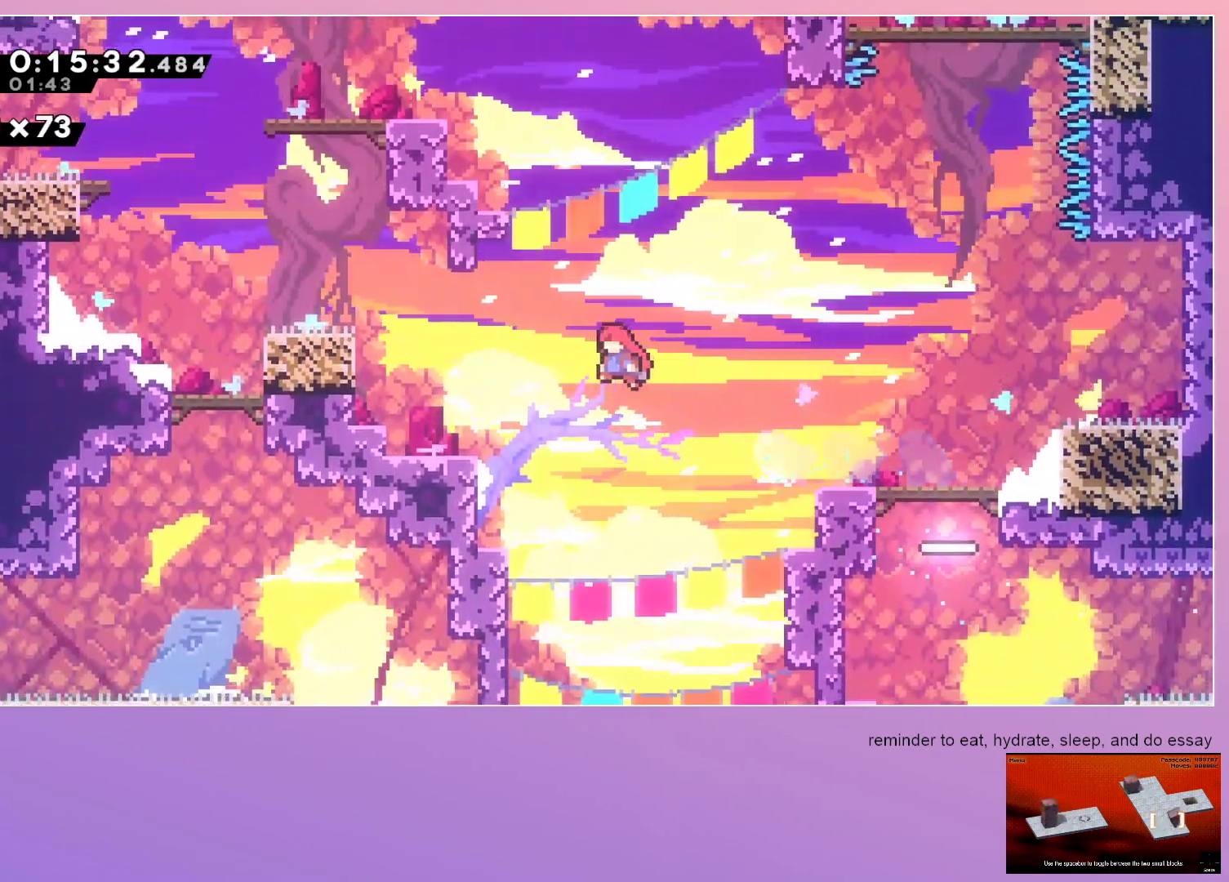
{"keys": ["grab", "left"], "events": [[50, "left", "up"], [100, "dash", "down"], [100, "up", "down"], [233, "up", "up"], [283, "dash", "up"], [283, "left", "down"], [467, "grab", "down"]]}
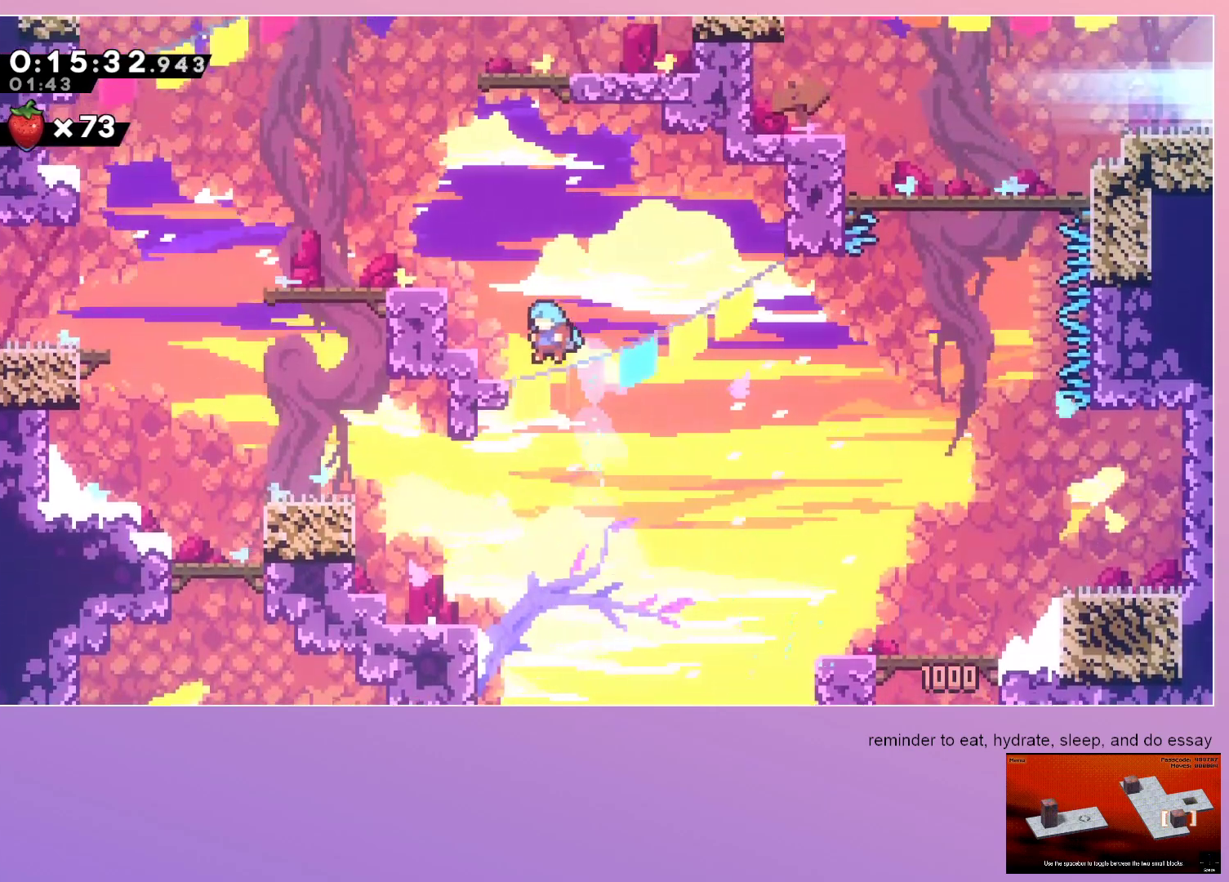
{"keys": ["left"], "events": [[217, "grab", "up"], [217, "left", "up"], [400, "left", "down"]]}
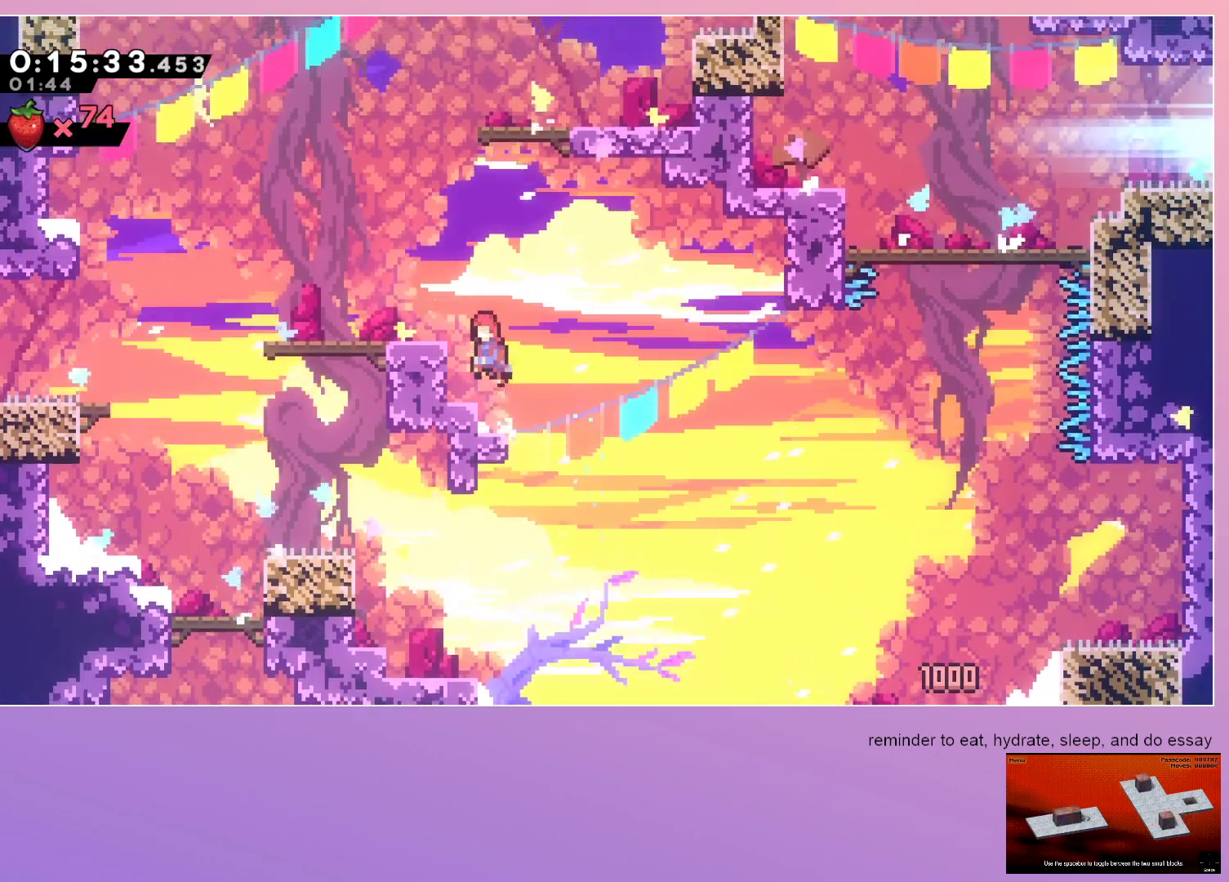
{"keys": [], "events": [[167, "left", "up"], [317, "dash", "down"], [317, "up", "down"], [450, "dash", "up"], [450, "up", "up"]]}
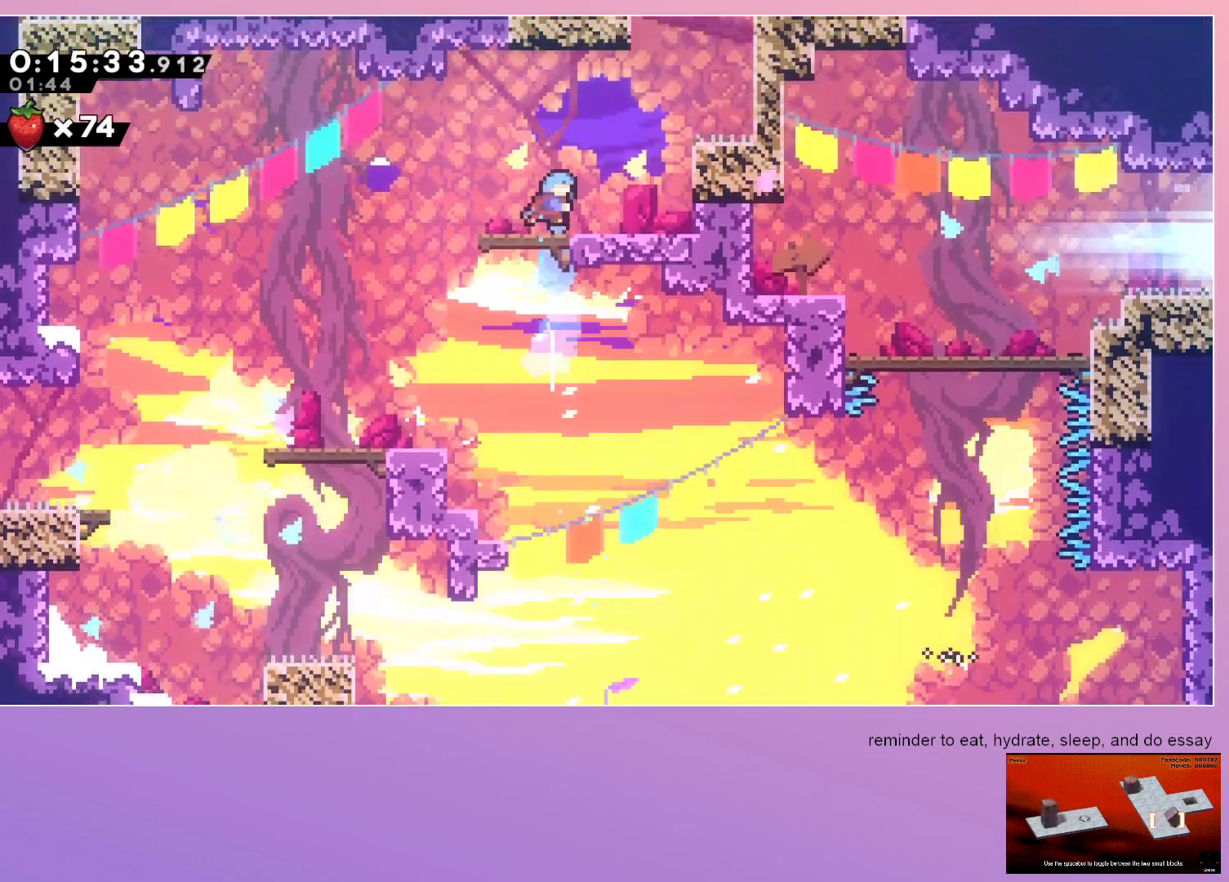
{"keys": ["dash", "up"], "events": [[50, "right", "down"], [383, "dash", "down"], [383, "right", "up"], [383, "up", "down"]]}
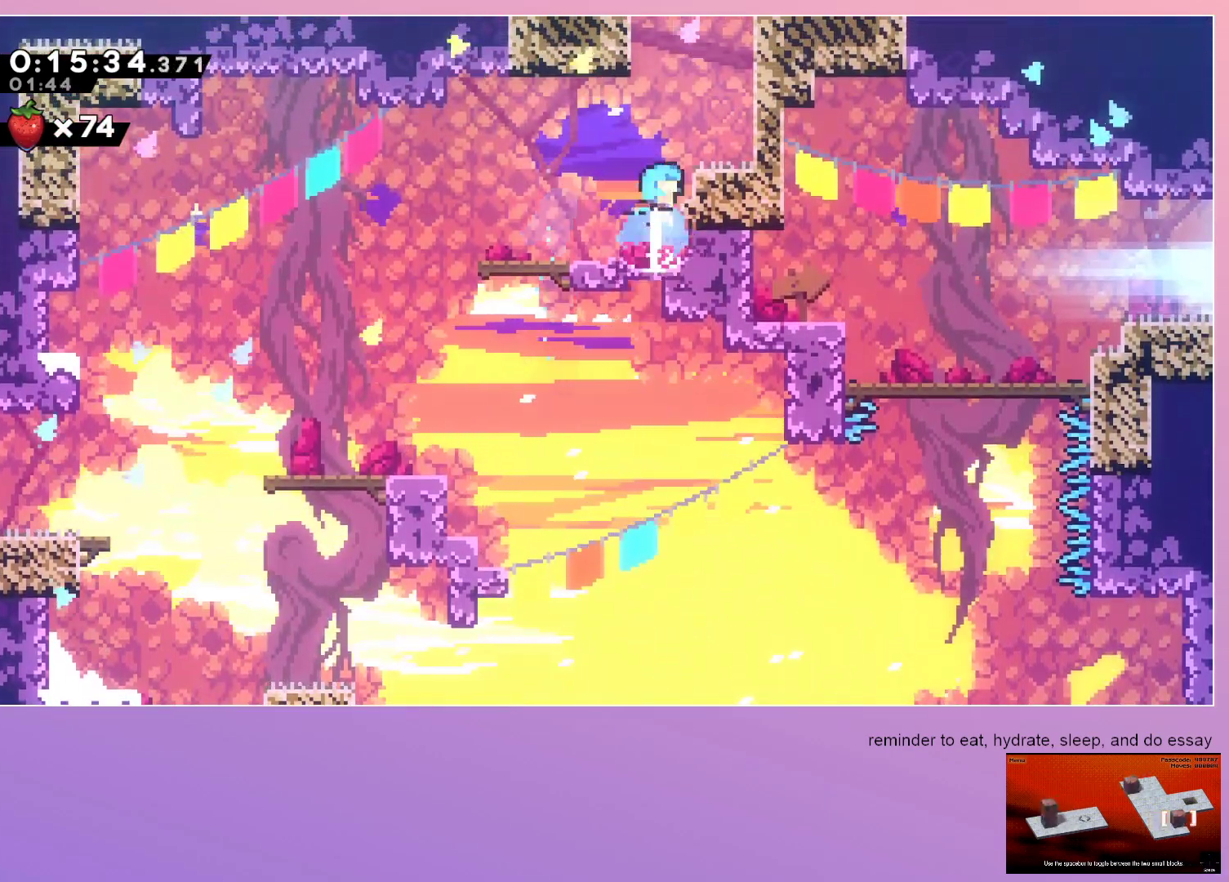
{"keys": [], "events": [[67, "up", "up"], [117, "dash", "up"]]}
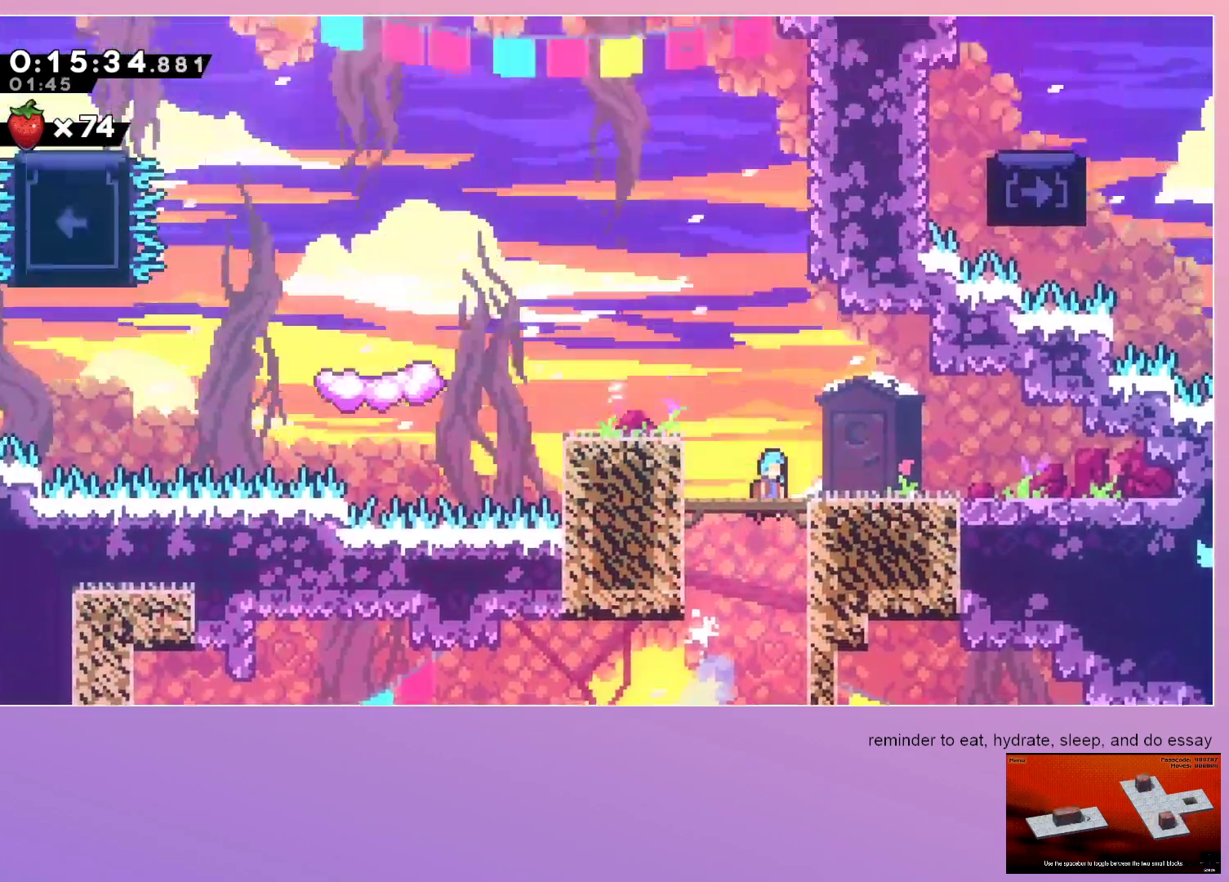
{"keys": [], "events": []}
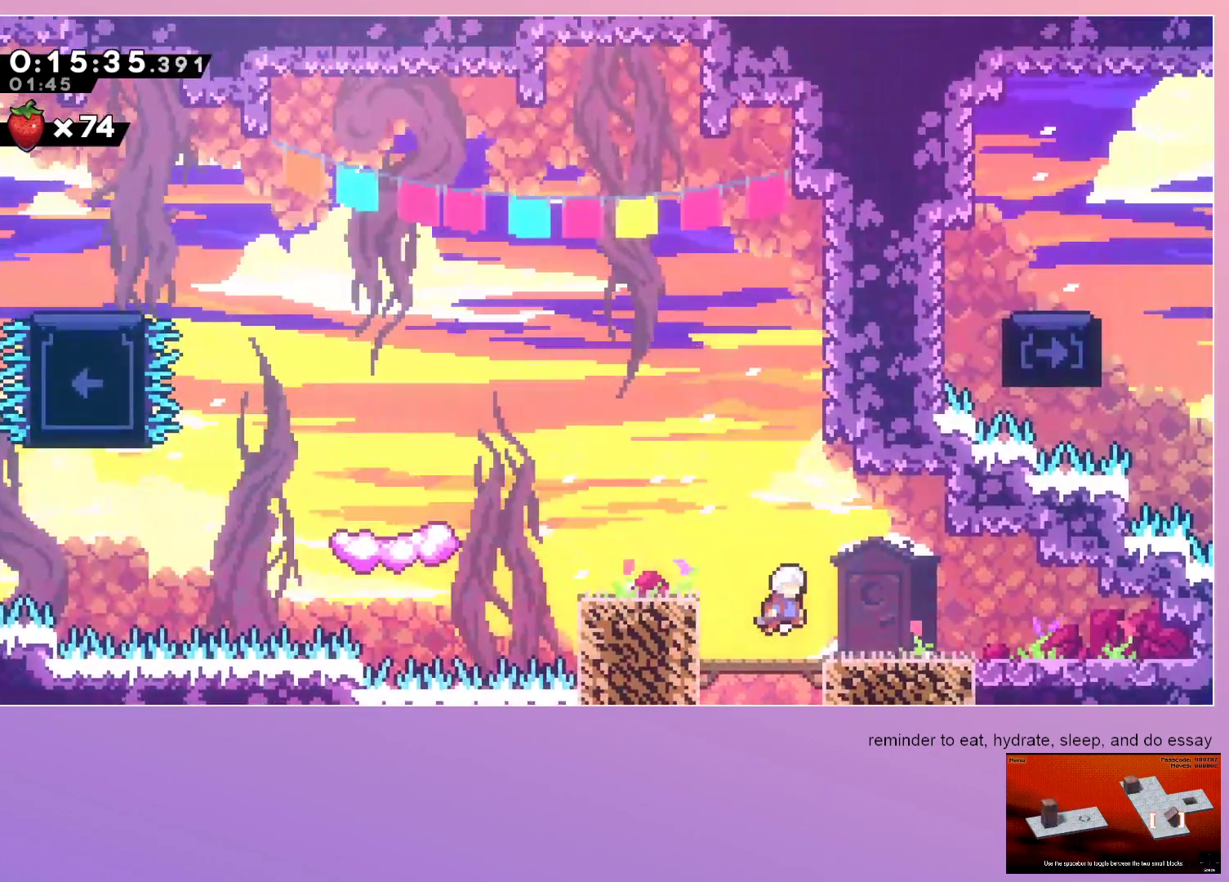
{"keys": ["left"], "events": [[100, "left", "down"], [150, "dash", "down"], [283, "dash", "up"]]}
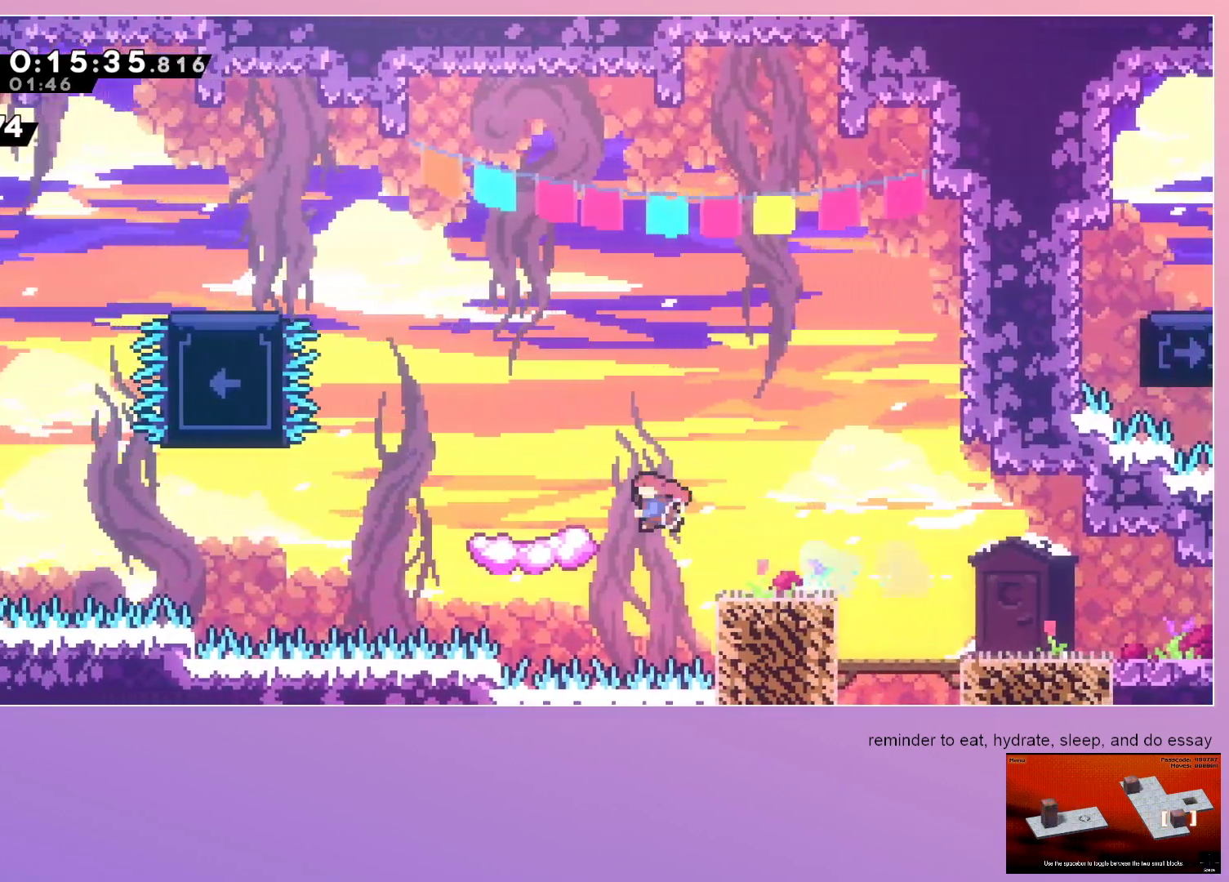
{"keys": ["dash", "up"], "events": [[33, "dash", "down"], [117, "dash", "up"], [300, "left", "up"], [400, "dash", "down"], [400, "up", "down"]]}
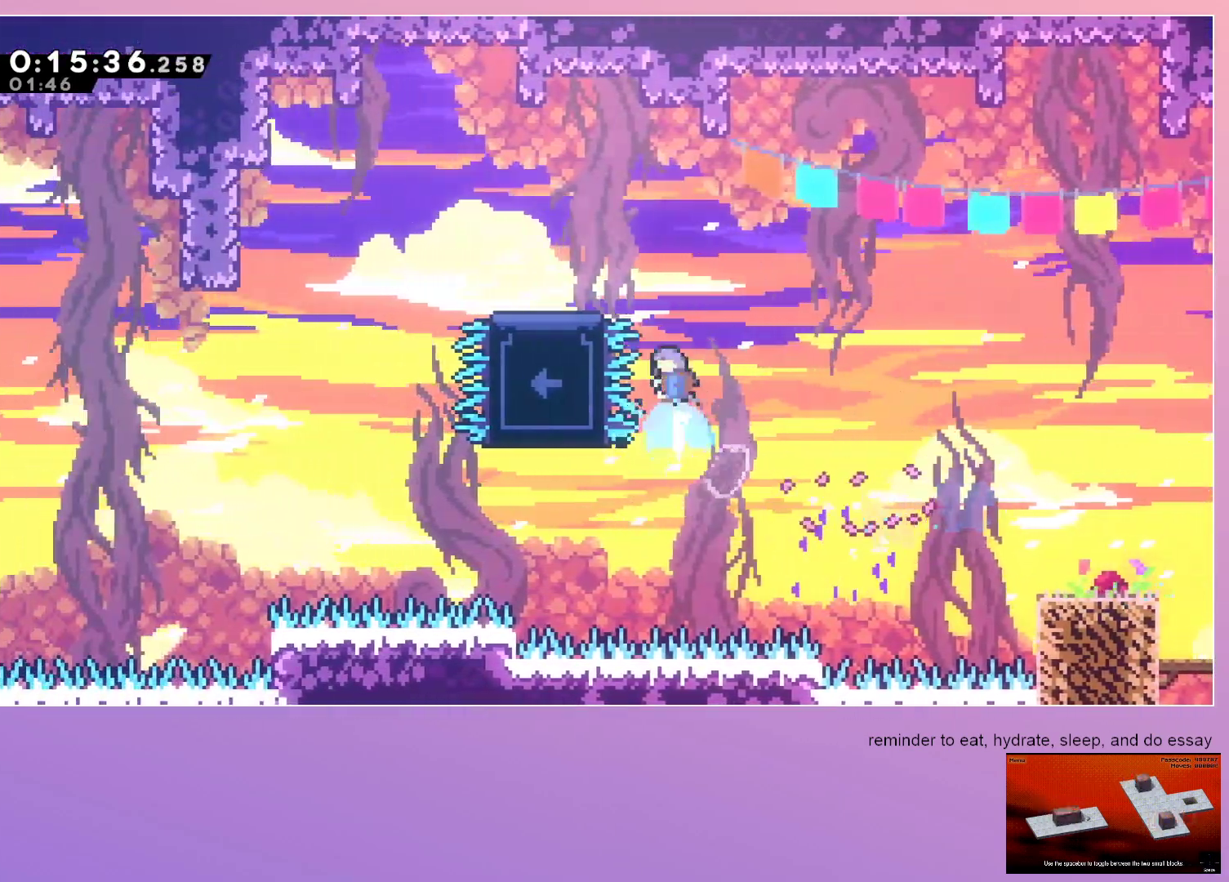
{"keys": [], "events": [[83, "dash", "up"], [83, "up", "up"], [133, "left", "down"], [450, "left", "up"]]}
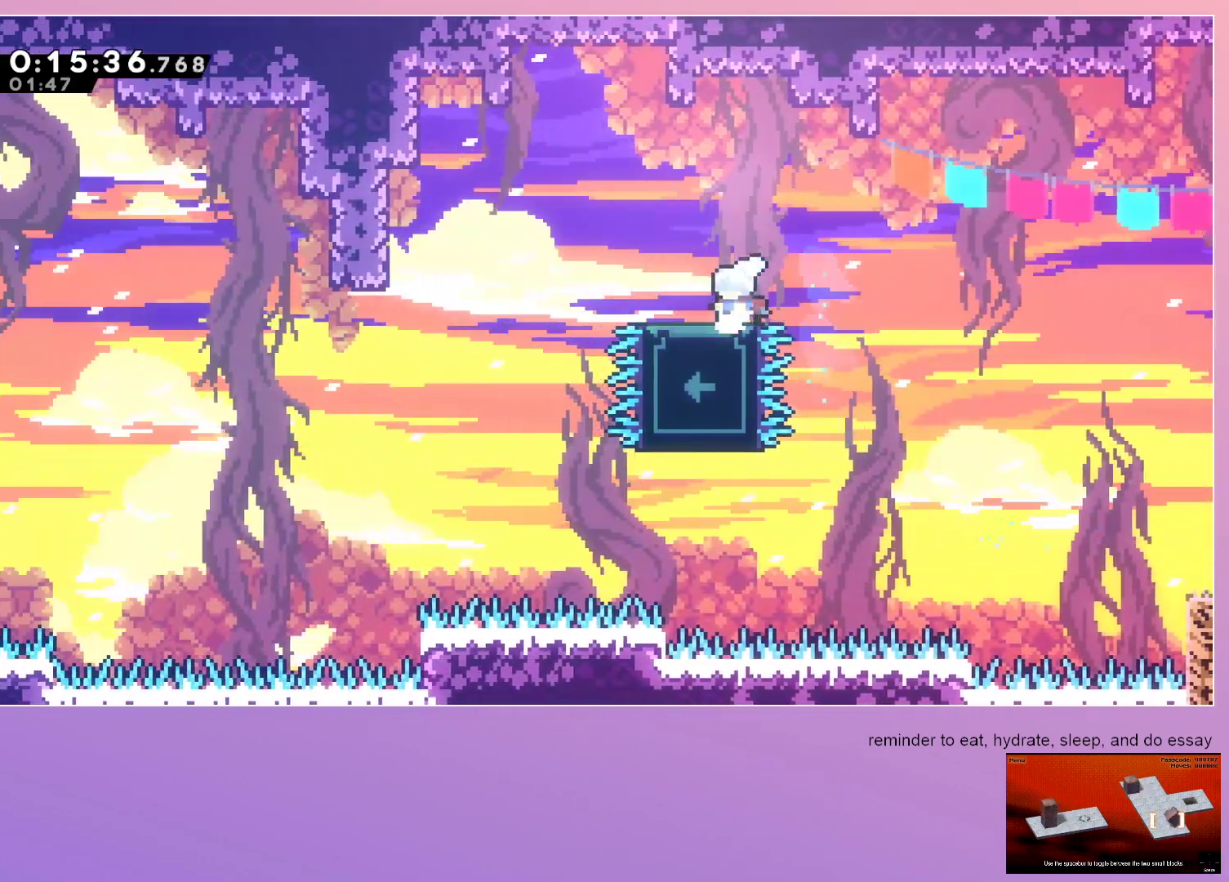
{"keys": [], "events": []}